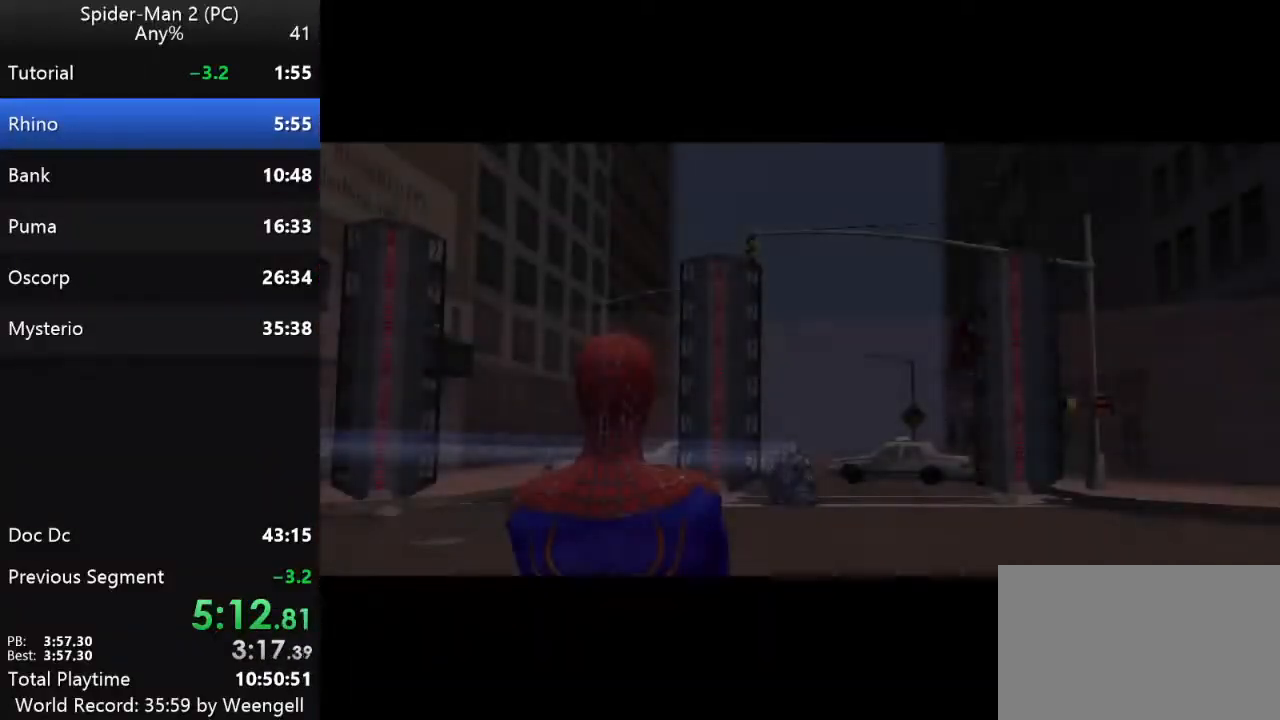
Gameplay with keyboard and mouse; each line is a JSON object with the keys and mouse buttons held at the frame after it. "events" lists presses ("down") and releases ("up") of "a", "ctrl", "d", "e", "q", "s", "shift", "space", "w", "mouse_left", "mouse_wheel", "mouse_right", "mouse_mb4" and "mouse_mb5" between this image and that frame as [ms after this image, input, new state], when the widget could be followed in between. "mouse_left", "mouse_wheel", "mouse_right", "mouse_mb4", "mouse_mb5" = the "left", "wheel", "right", "mb4", "mb5" buttons of the "mouse" list. No other keys are recorded. "wheel" means that the mouse wheel is clicked or scrolled. Mouse movement is not recorded.
{"keys": [], "mouse": [], "events": []}
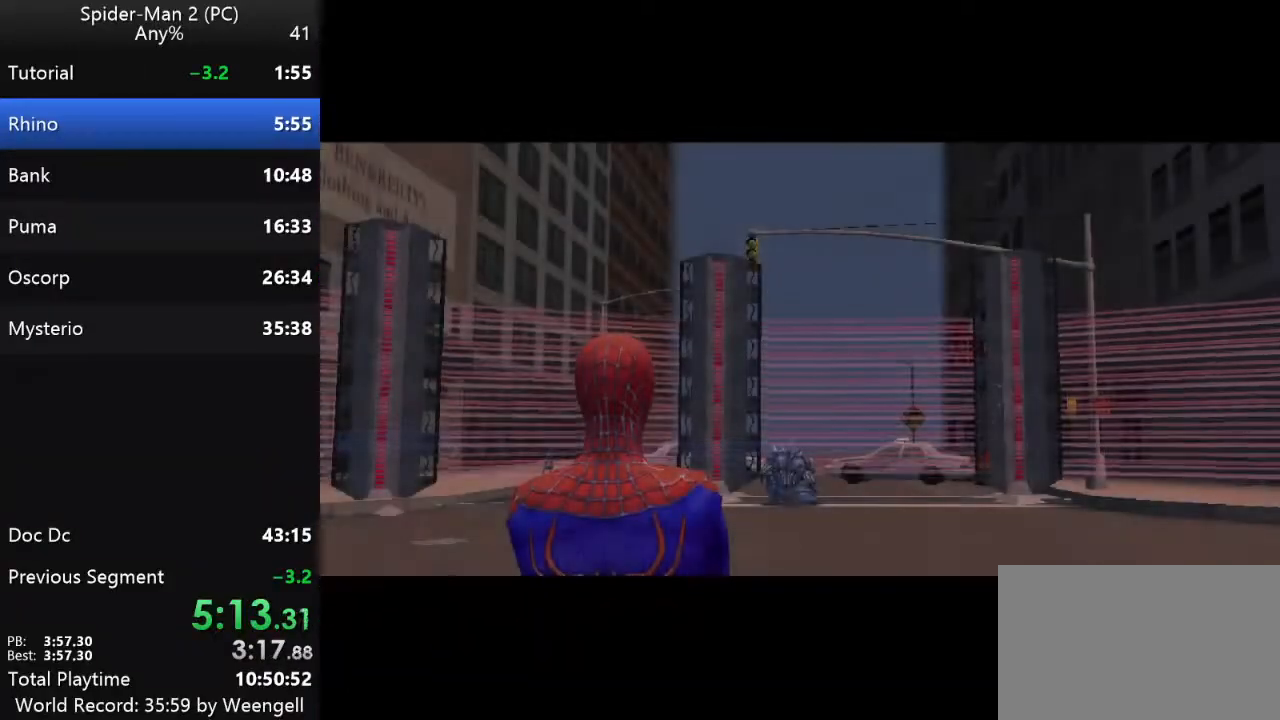
{"keys": [], "mouse": [], "events": []}
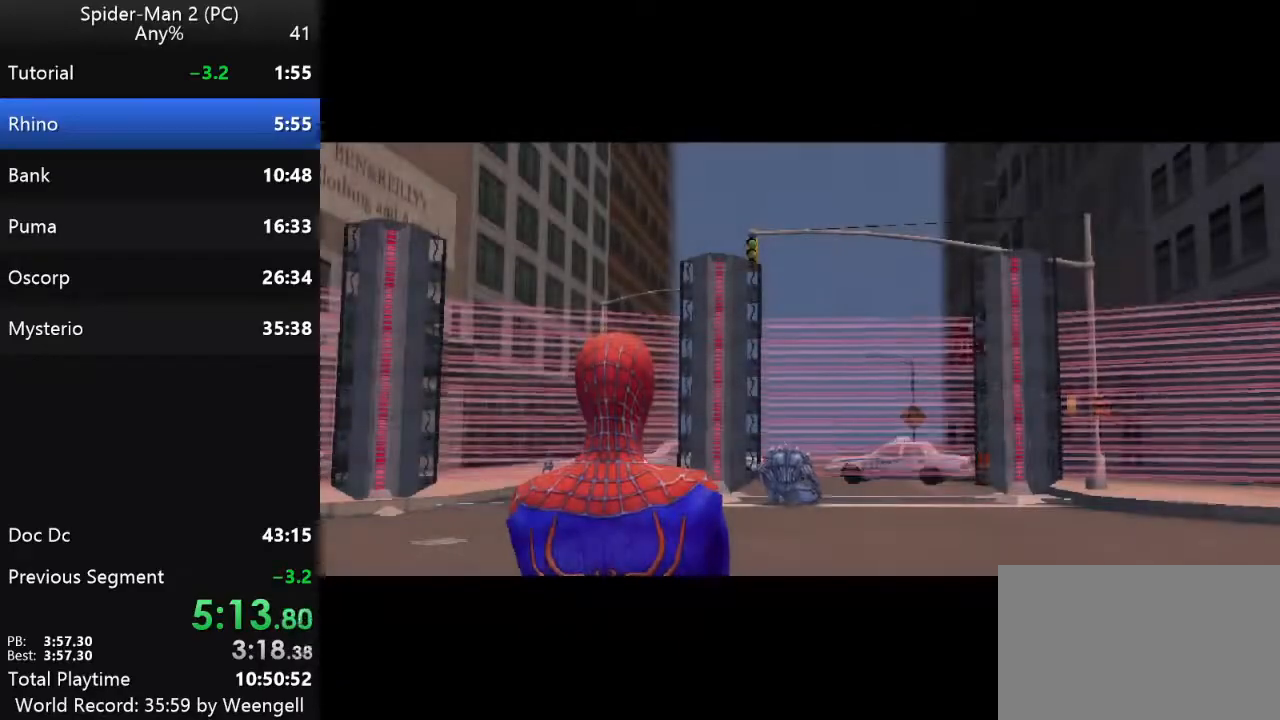
{"keys": [], "mouse": [], "events": []}
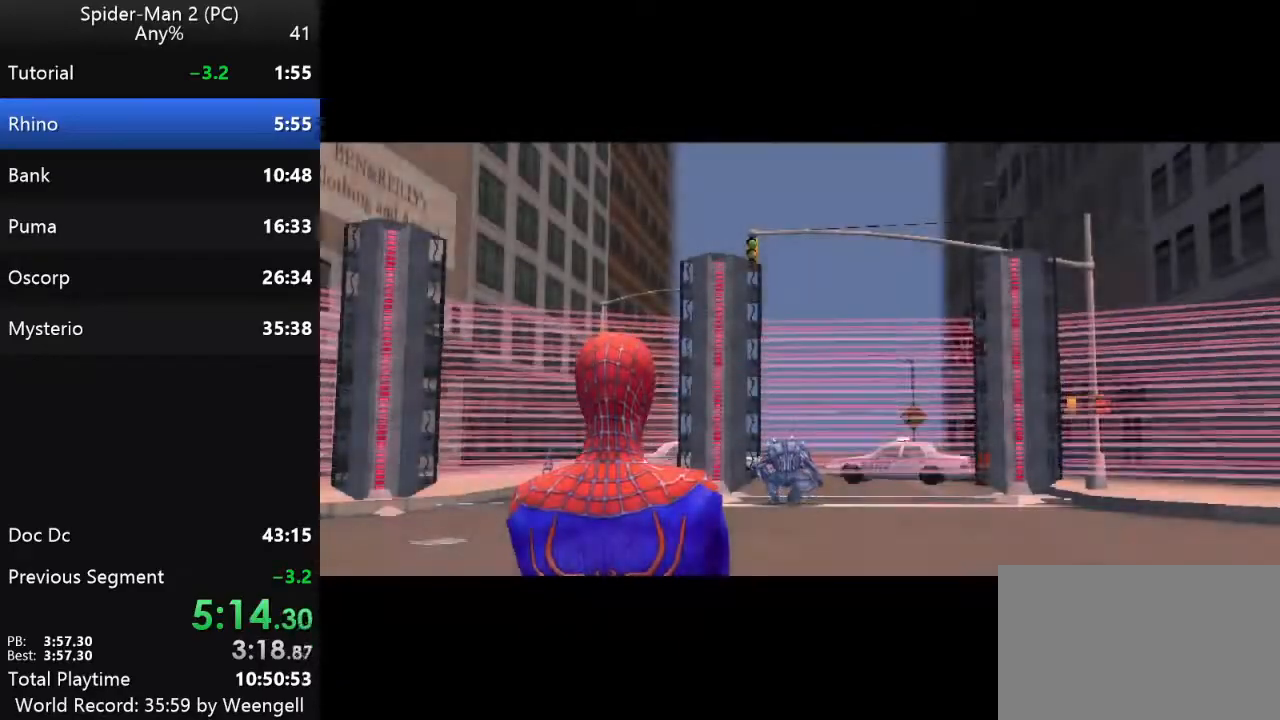
{"keys": [], "mouse": [], "events": []}
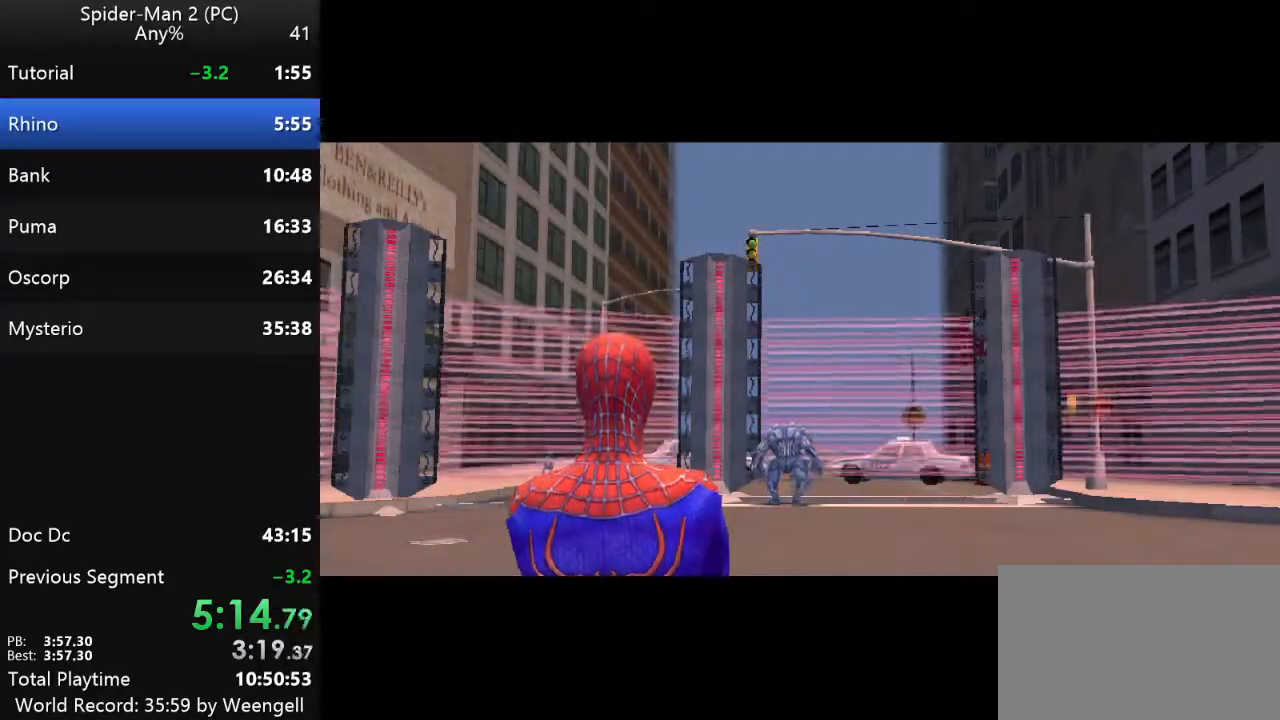
{"keys": [], "mouse": [], "events": [[150, "space", "down"], [233, "space", "up"], [367, "space", "down"], [433, "space", "up"]]}
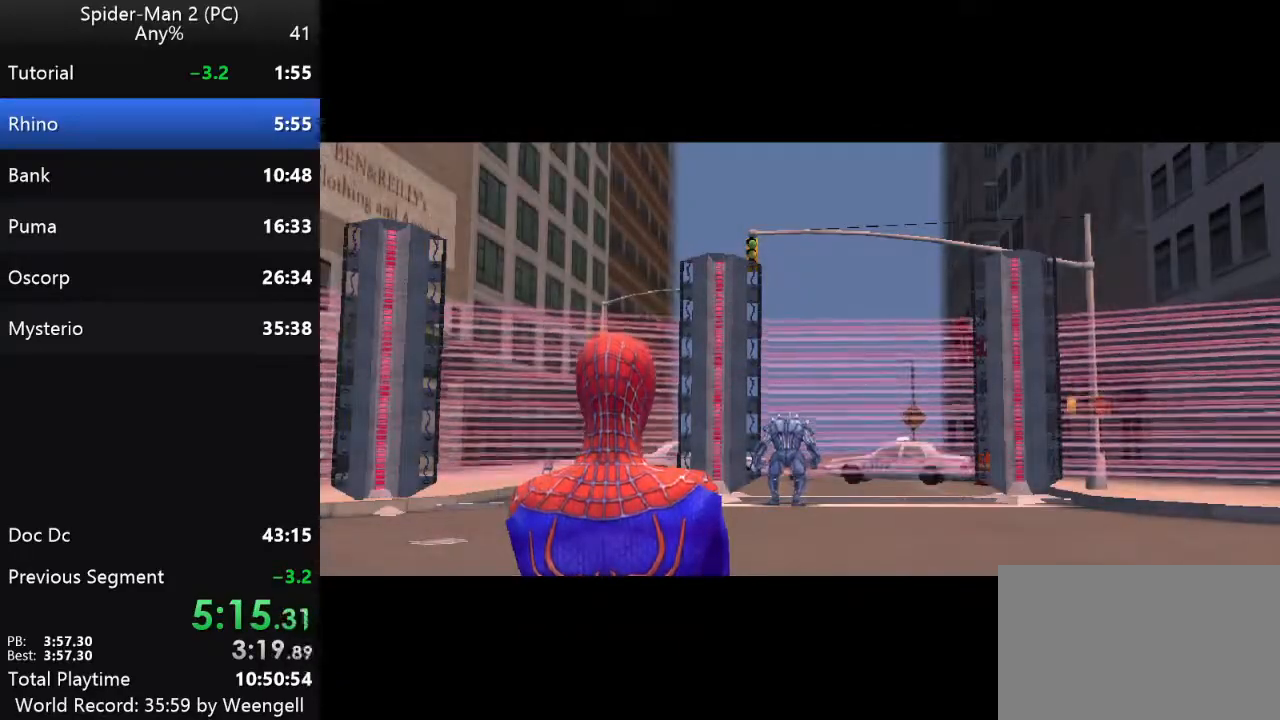
{"keys": ["space"], "mouse": [], "events": [[33, "space", "down"], [133, "space", "up"], [233, "space", "down"], [333, "space", "up"], [433, "space", "down"]]}
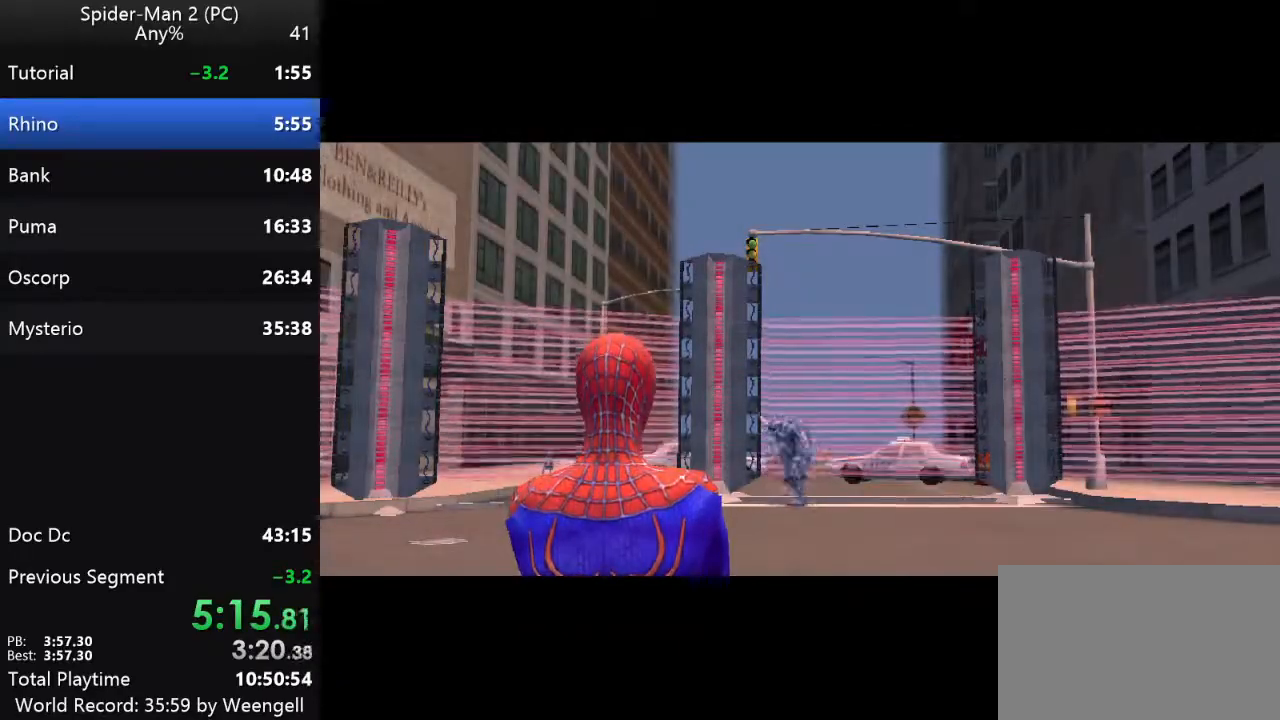
{"keys": [], "mouse": [], "events": [[33, "space", "up"], [117, "space", "down"], [233, "space", "up"], [333, "space", "down"], [417, "space", "up"]]}
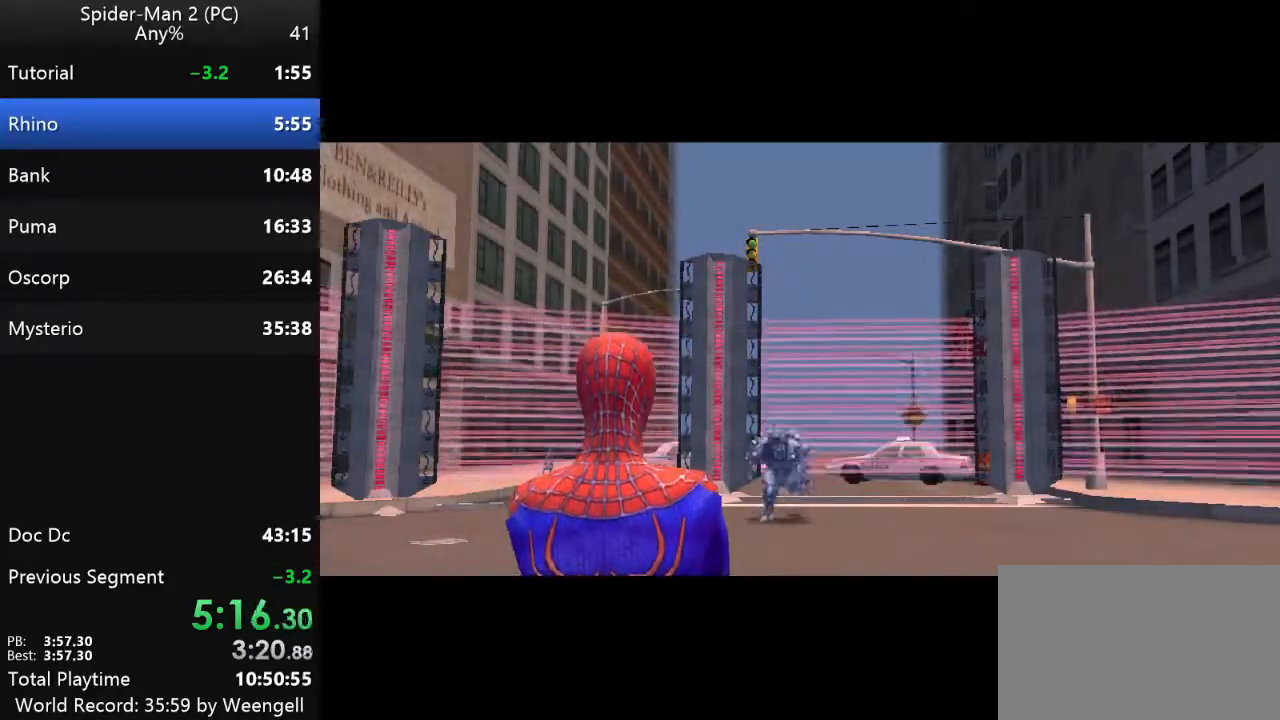
{"keys": ["space"], "mouse": [], "events": [[17, "space", "down"], [117, "space", "up"], [217, "space", "down"], [333, "space", "up"], [417, "space", "down"]]}
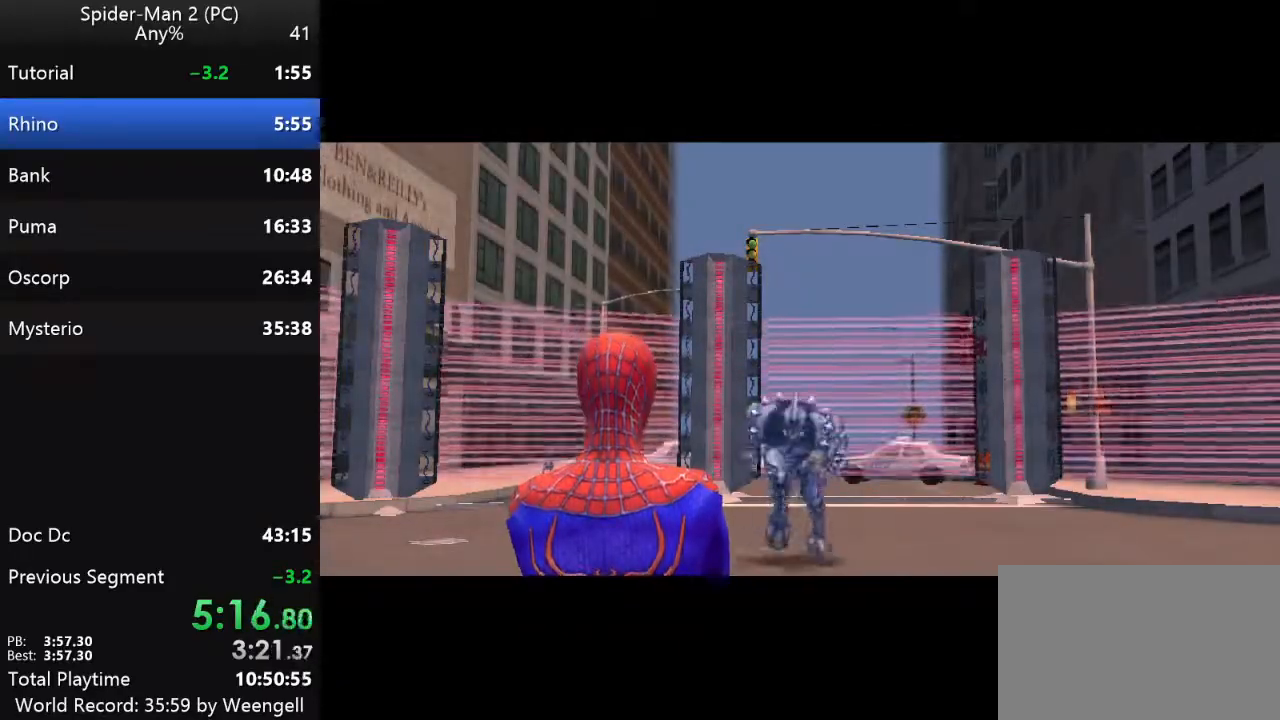
{"keys": ["space"], "mouse": [], "events": [[17, "space", "up"], [117, "space", "down"], [217, "space", "up"], [317, "space", "down"], [400, "space", "up"], [500, "space", "down"]]}
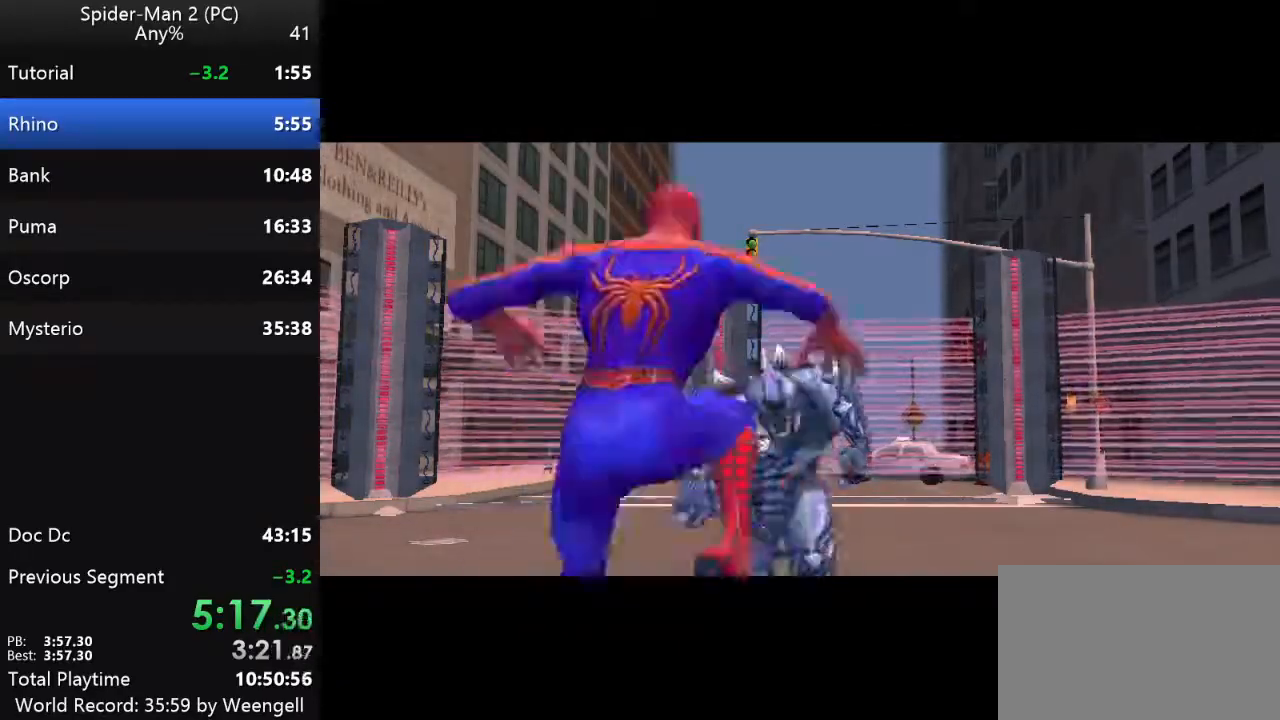
{"keys": [], "mouse": [], "events": [[100, "space", "up"], [183, "space", "down"], [283, "space", "up"], [383, "space", "down"], [467, "space", "up"]]}
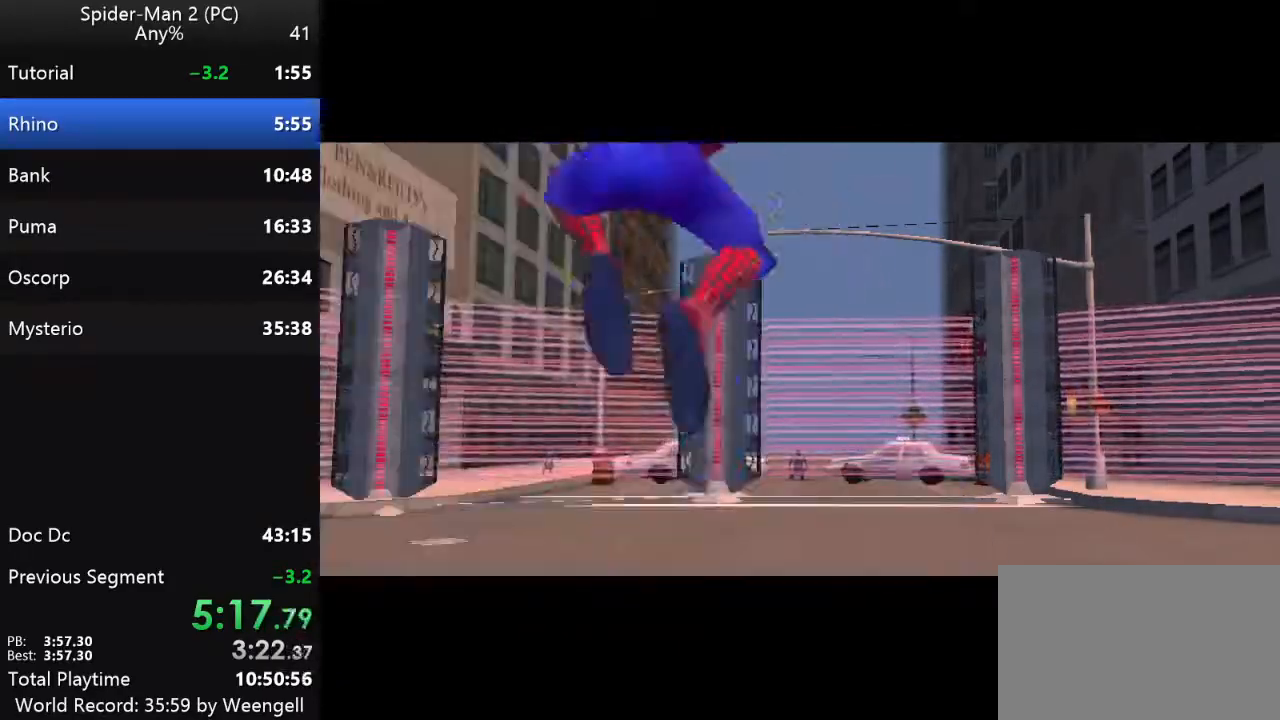
{"keys": ["space"], "mouse": [], "events": [[67, "space", "down"], [167, "space", "up"], [267, "space", "down"], [350, "space", "up"], [450, "space", "down"]]}
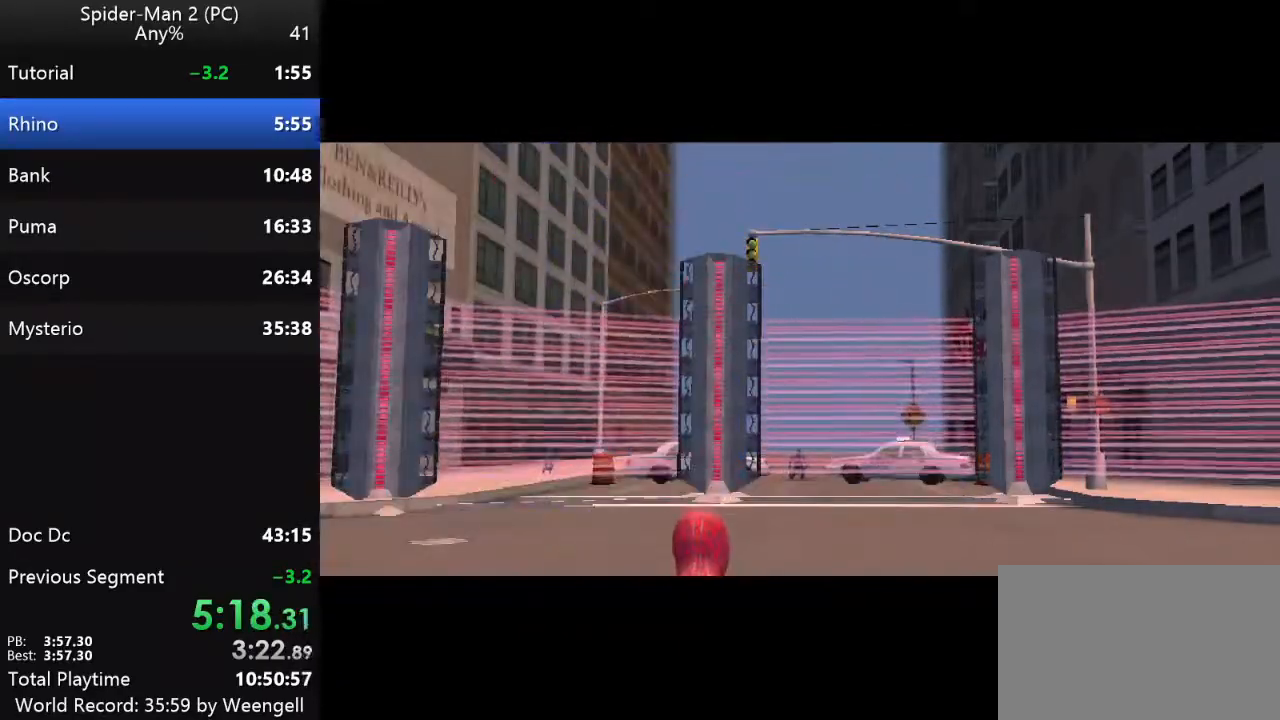
{"keys": ["space"], "mouse": [], "events": [[33, "space", "up"], [133, "space", "down"], [233, "space", "up"], [317, "space", "down"], [417, "space", "up"], [500, "space", "down"]]}
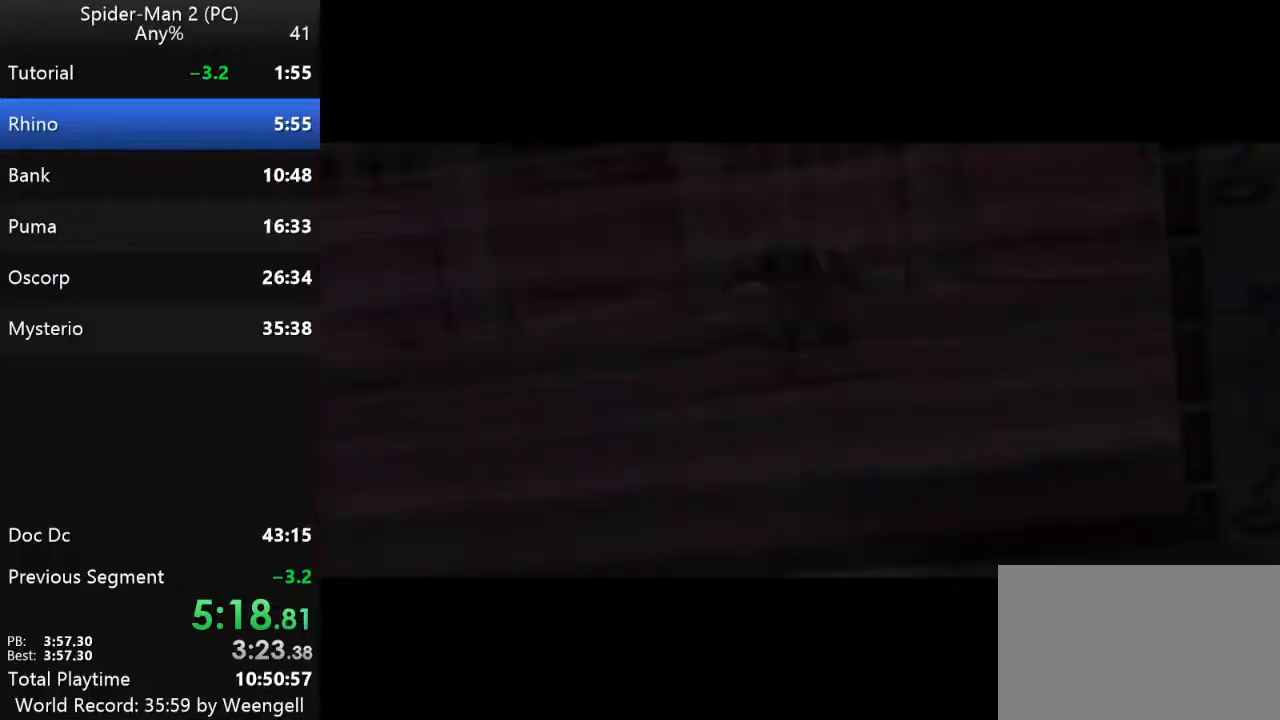
{"keys": ["w"], "mouse": [], "events": [[100, "space", "up"], [417, "w", "down"]]}
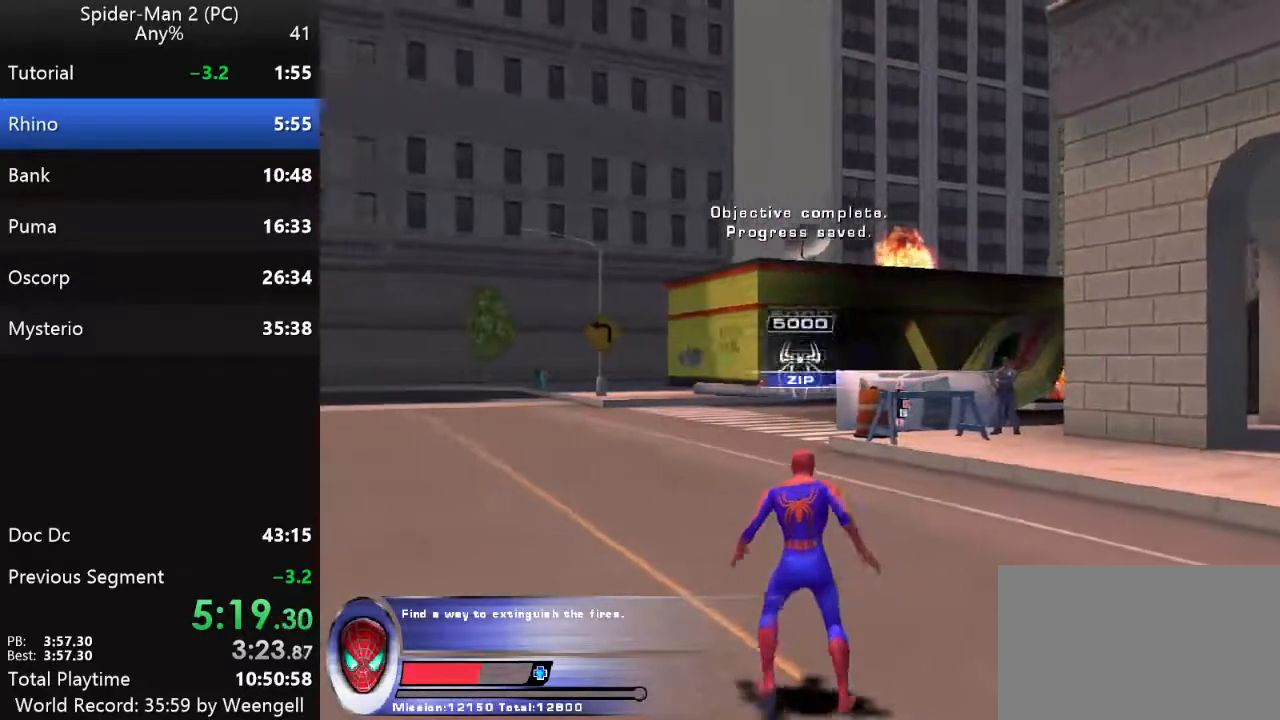
{"keys": [], "mouse": [], "events": [[250, "w", "up"]]}
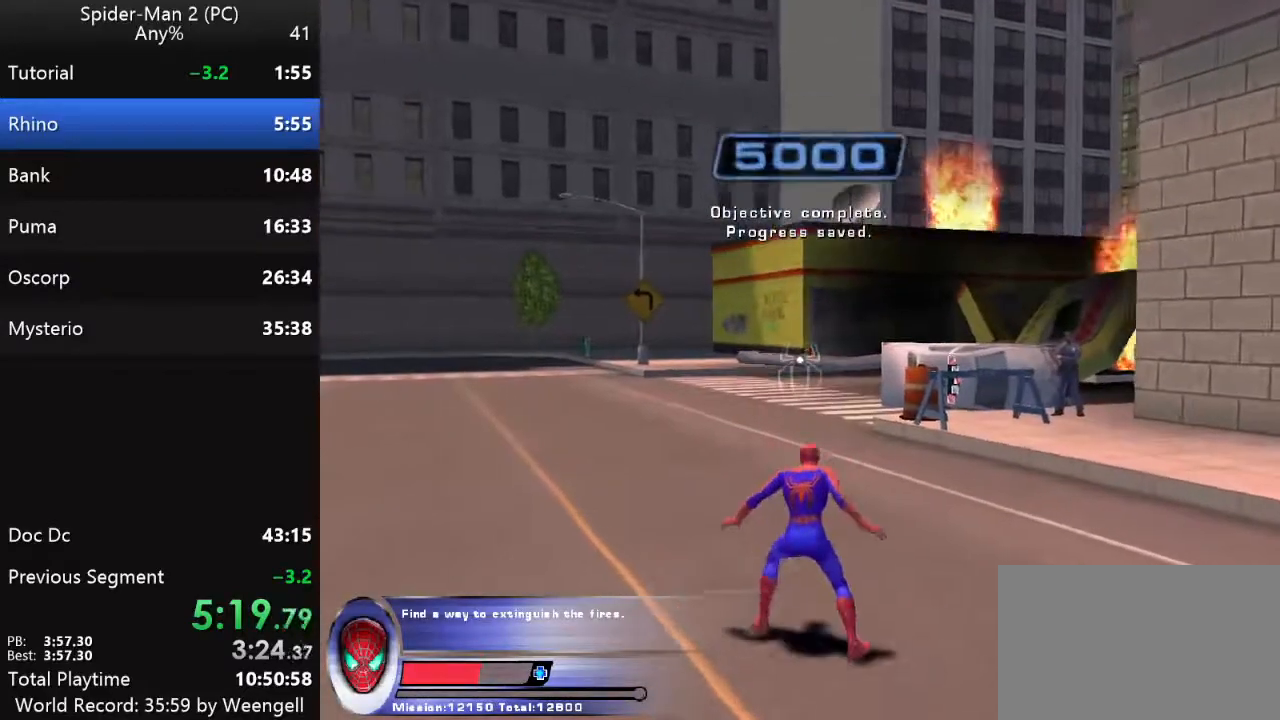
{"keys": [], "mouse": [], "events": [[83, "mouse_left", "down"], [167, "mouse_left", "up"], [317, "mouse_left", "down"], [433, "mouse_left", "up"]]}
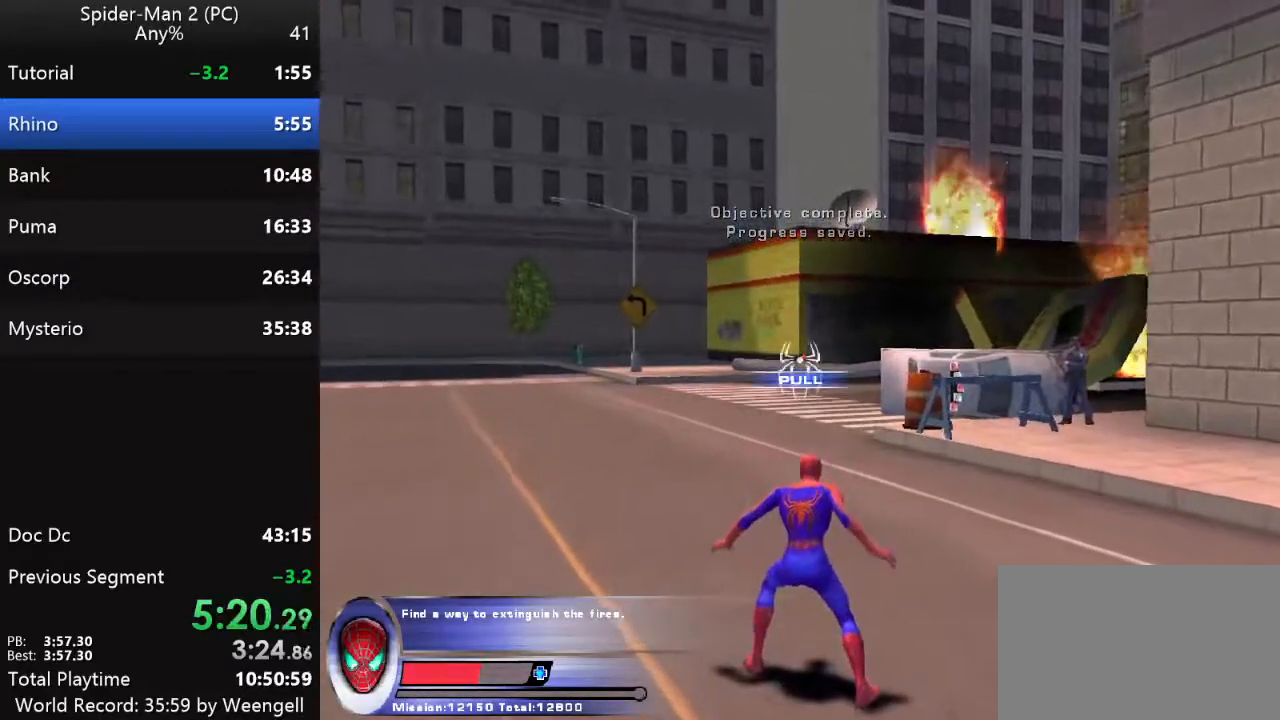
{"keys": ["w"], "mouse": [], "events": [[17, "mouse_left", "down"], [117, "mouse_left", "up"], [383, "w", "down"]]}
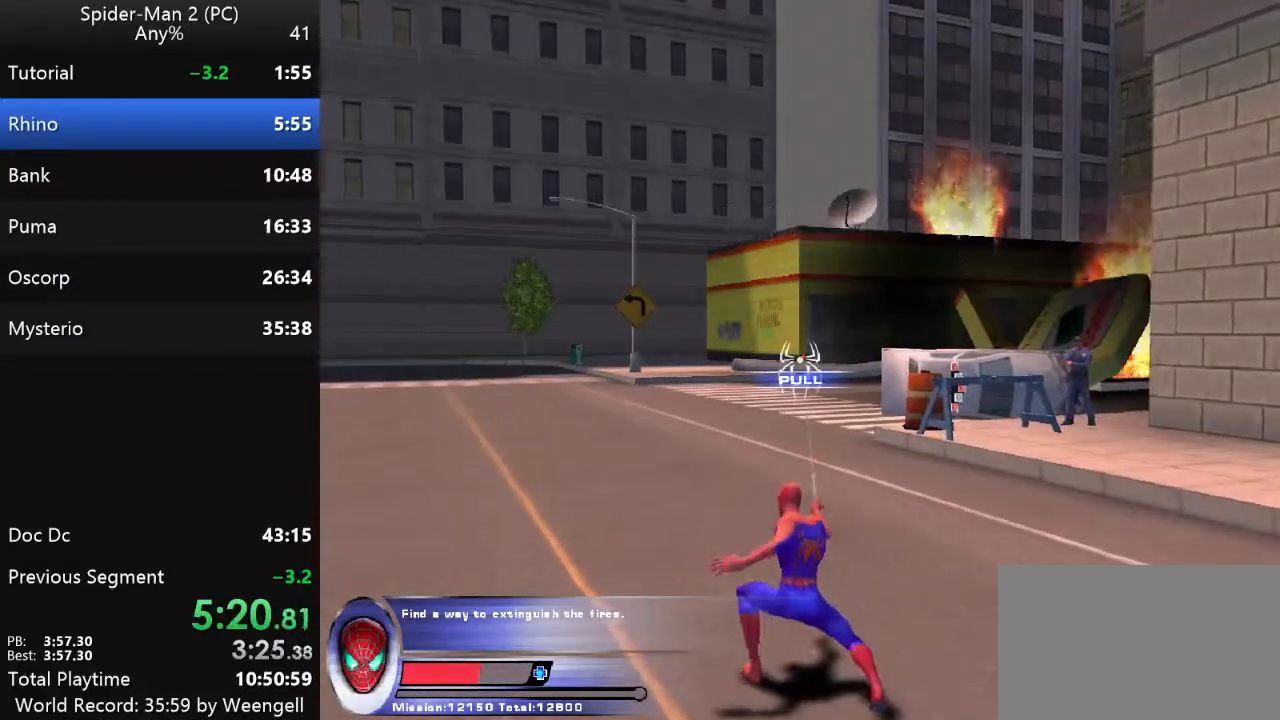
{"keys": ["a", "w"], "mouse": [], "events": [[133, "a", "down"]]}
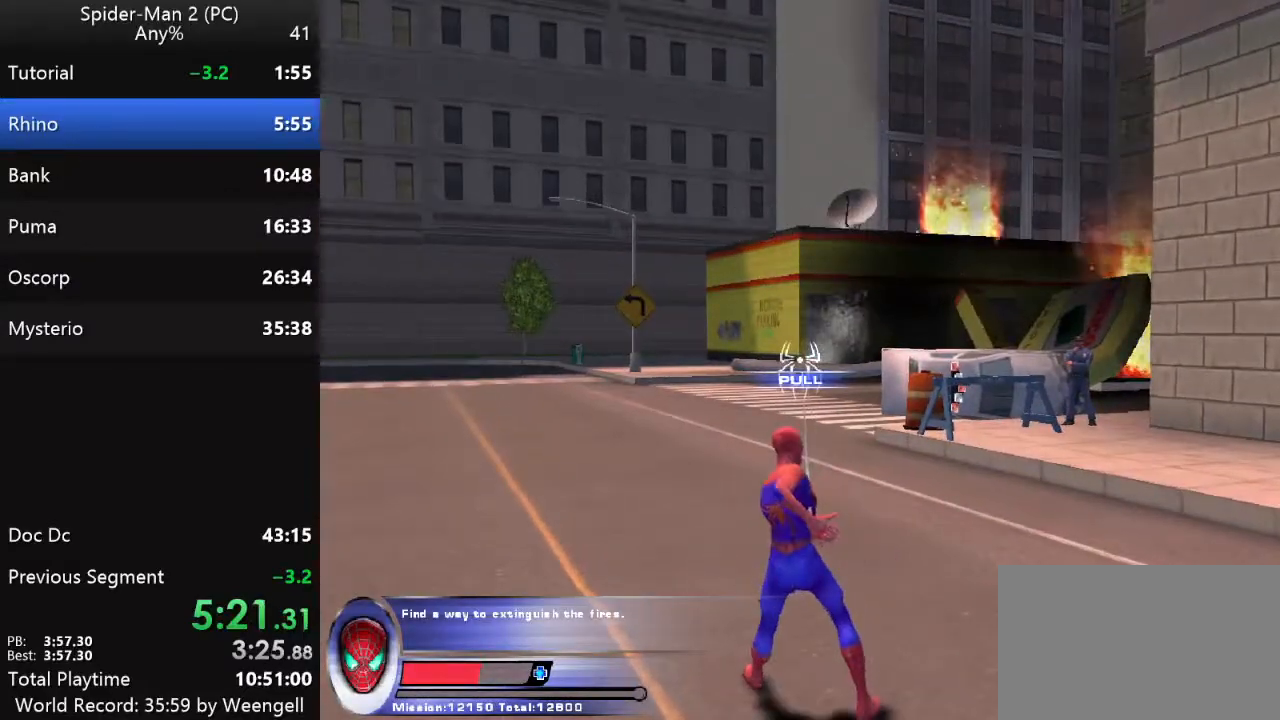
{"keys": ["a", "w"], "mouse": [], "events": []}
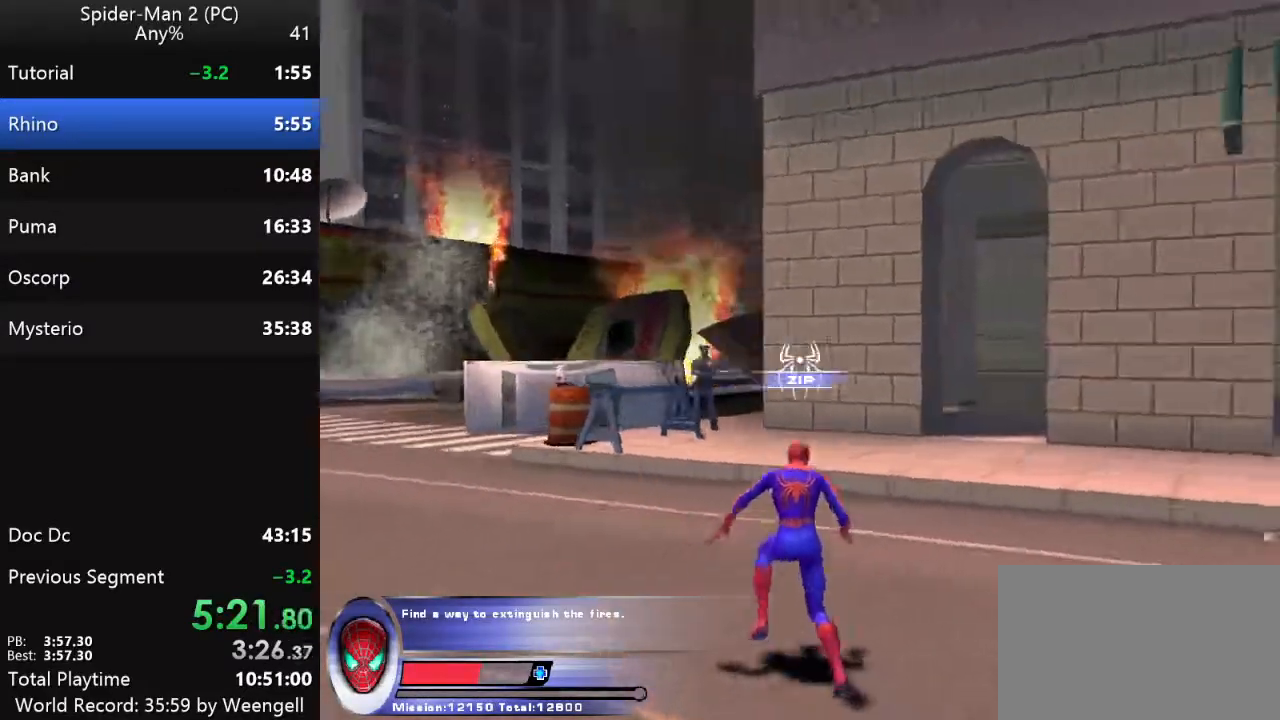
{"keys": ["a"], "mouse": [], "events": [[200, "w", "up"]]}
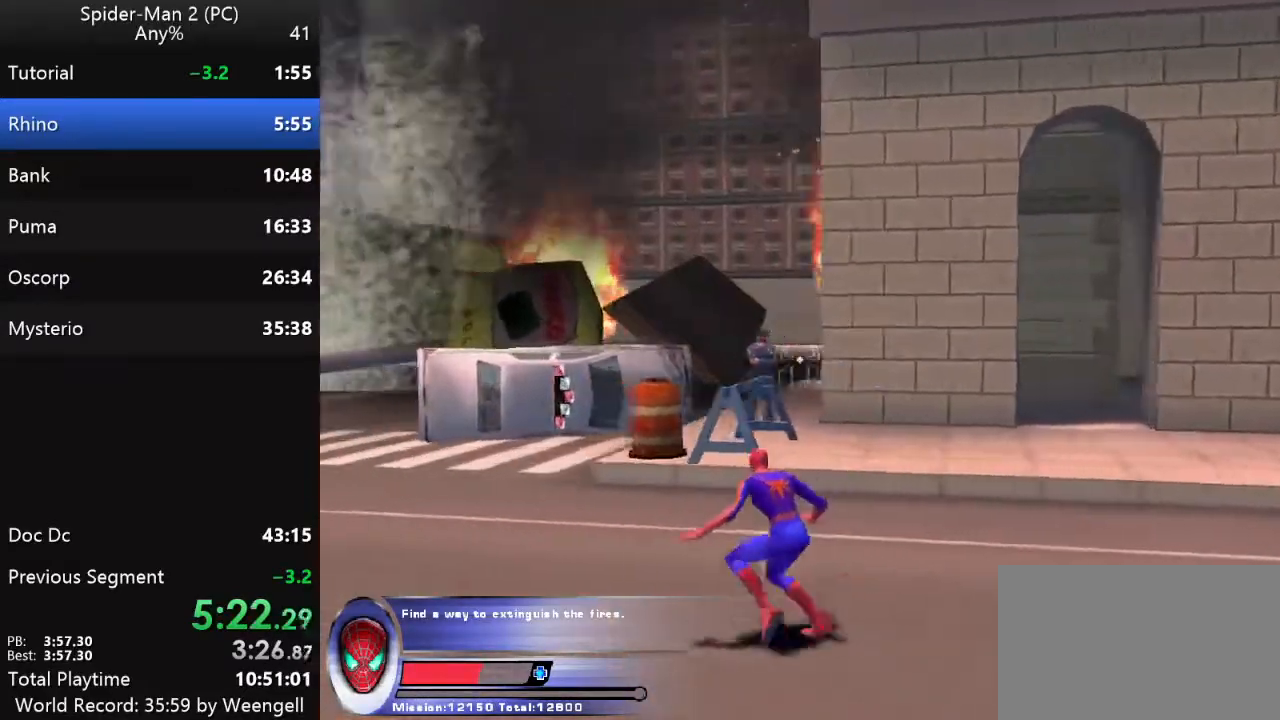
{"keys": ["a"], "mouse": [], "events": [[150, "a", "up"], [250, "a", "down"], [350, "a", "up"], [483, "a", "down"]]}
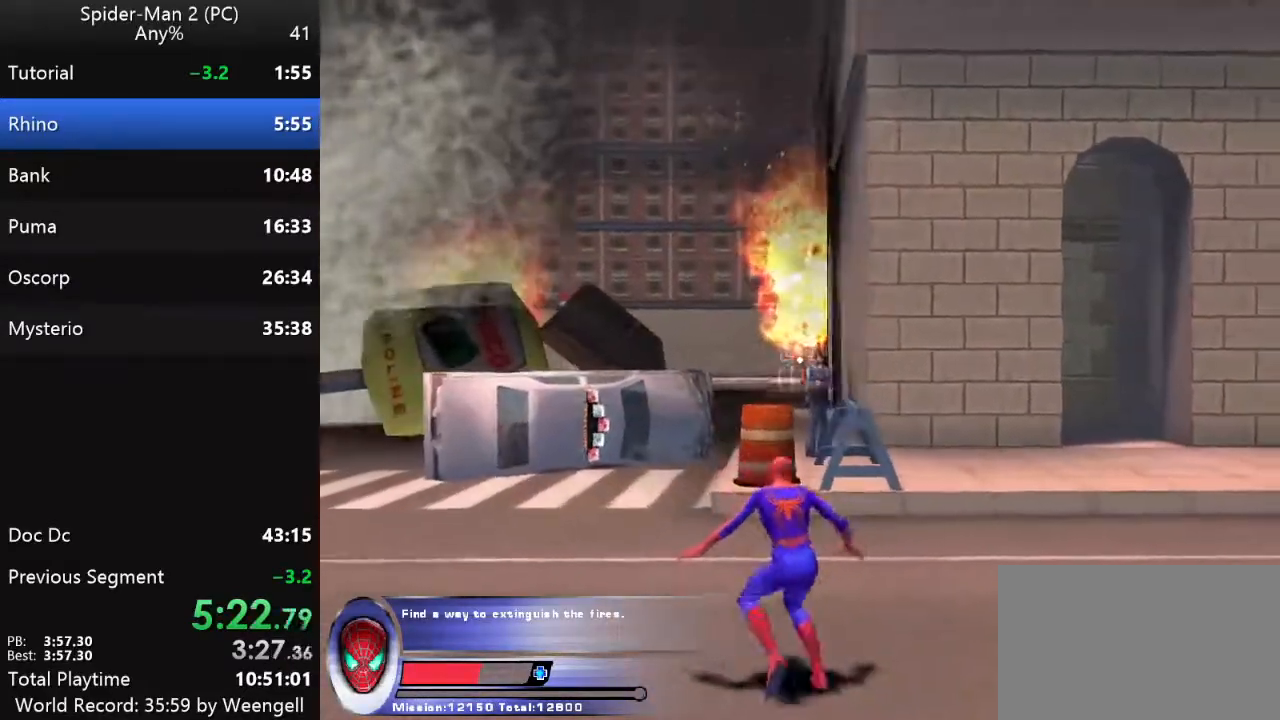
{"keys": [], "mouse": [], "events": [[117, "a", "up"]]}
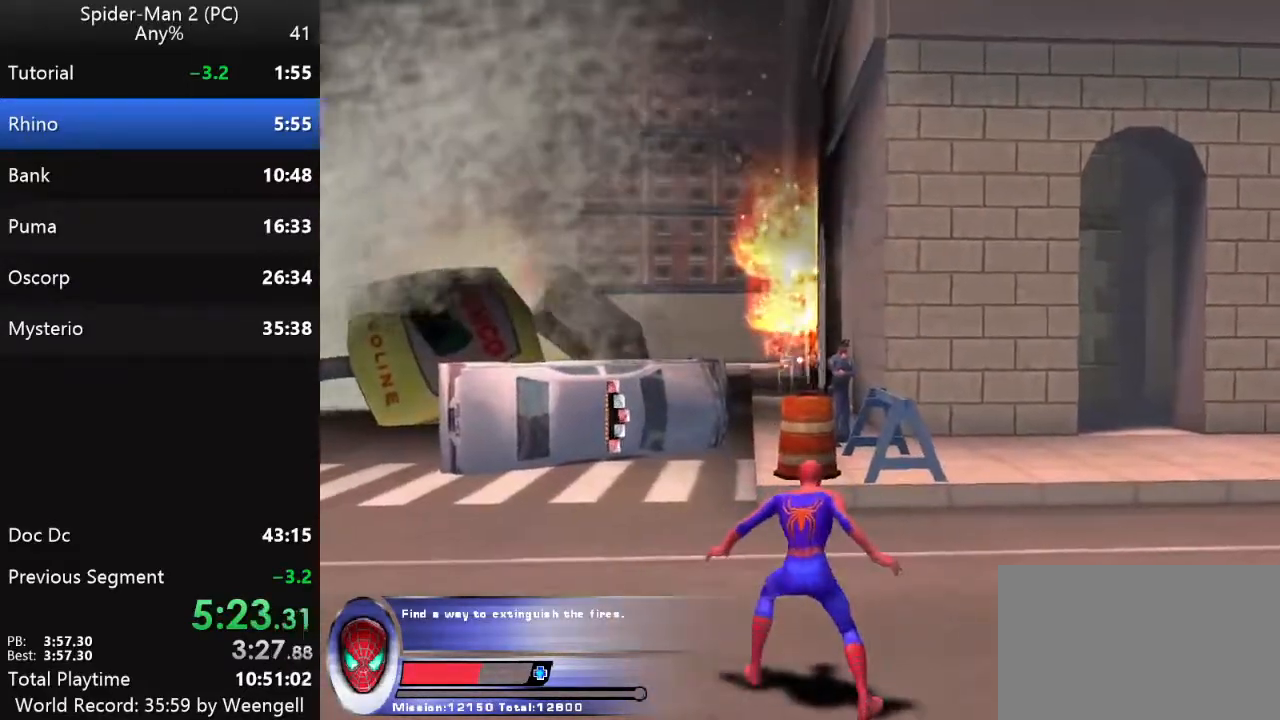
{"keys": [], "mouse": [], "events": [[150, "mouse_left", "down"], [250, "mouse_left", "up"]]}
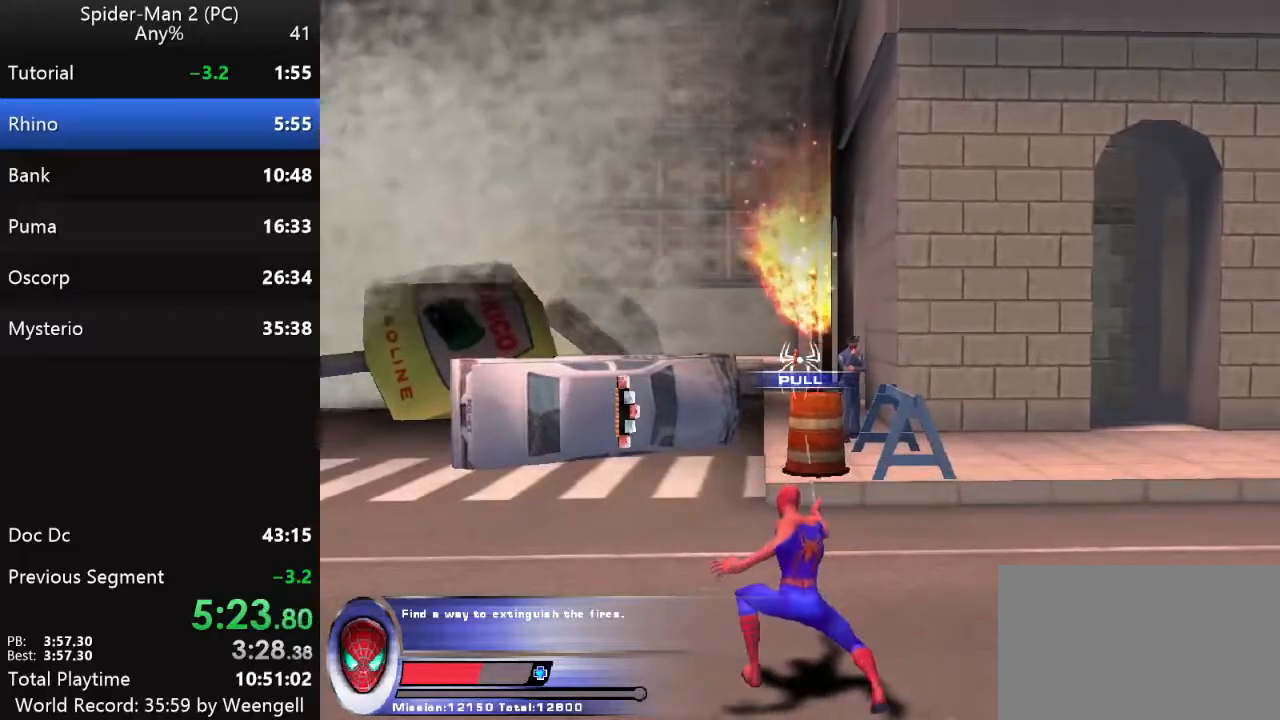
{"keys": ["a"], "mouse": [], "events": [[150, "a", "down"]]}
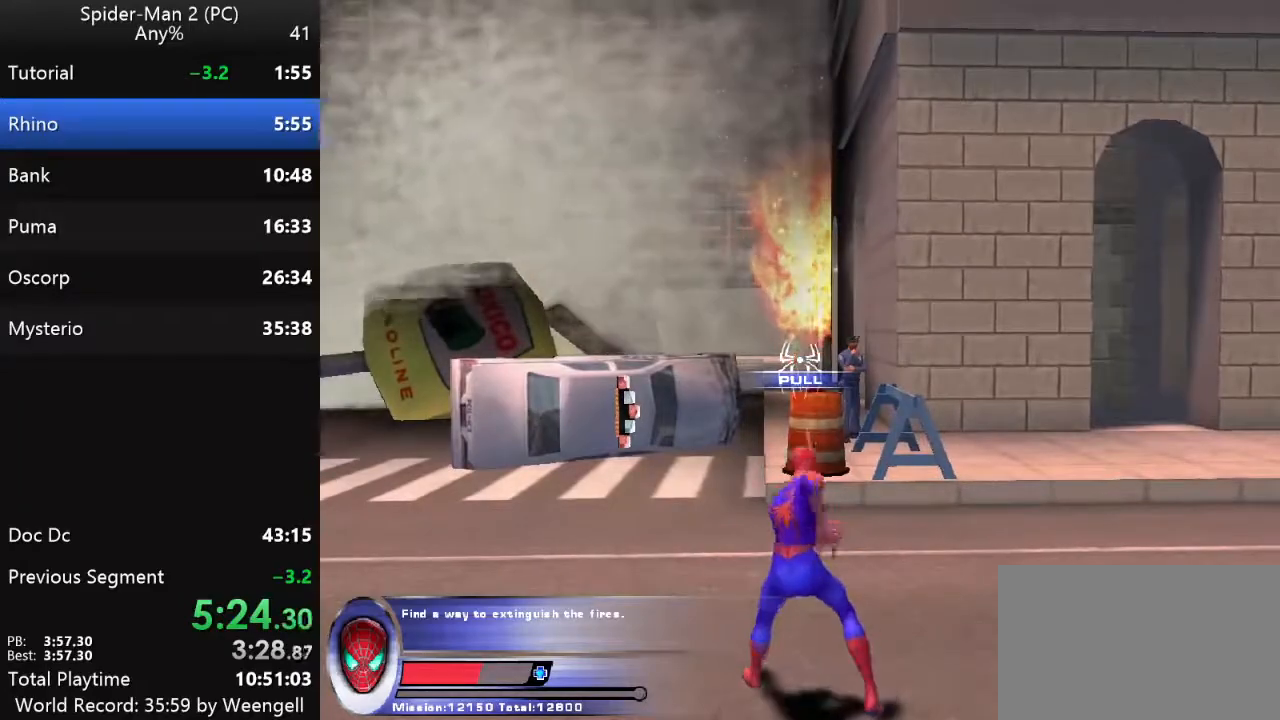
{"keys": ["a"], "mouse": [], "events": []}
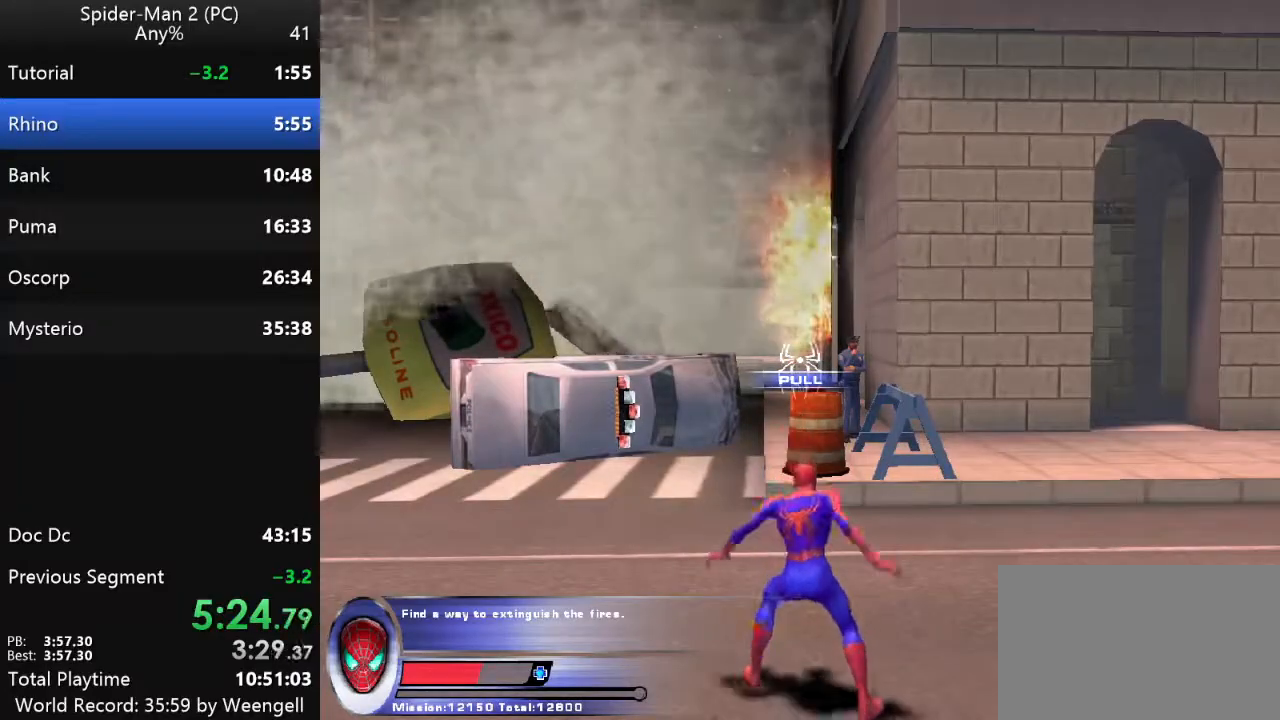
{"keys": ["a", "w"], "mouse": [], "events": [[350, "w", "down"]]}
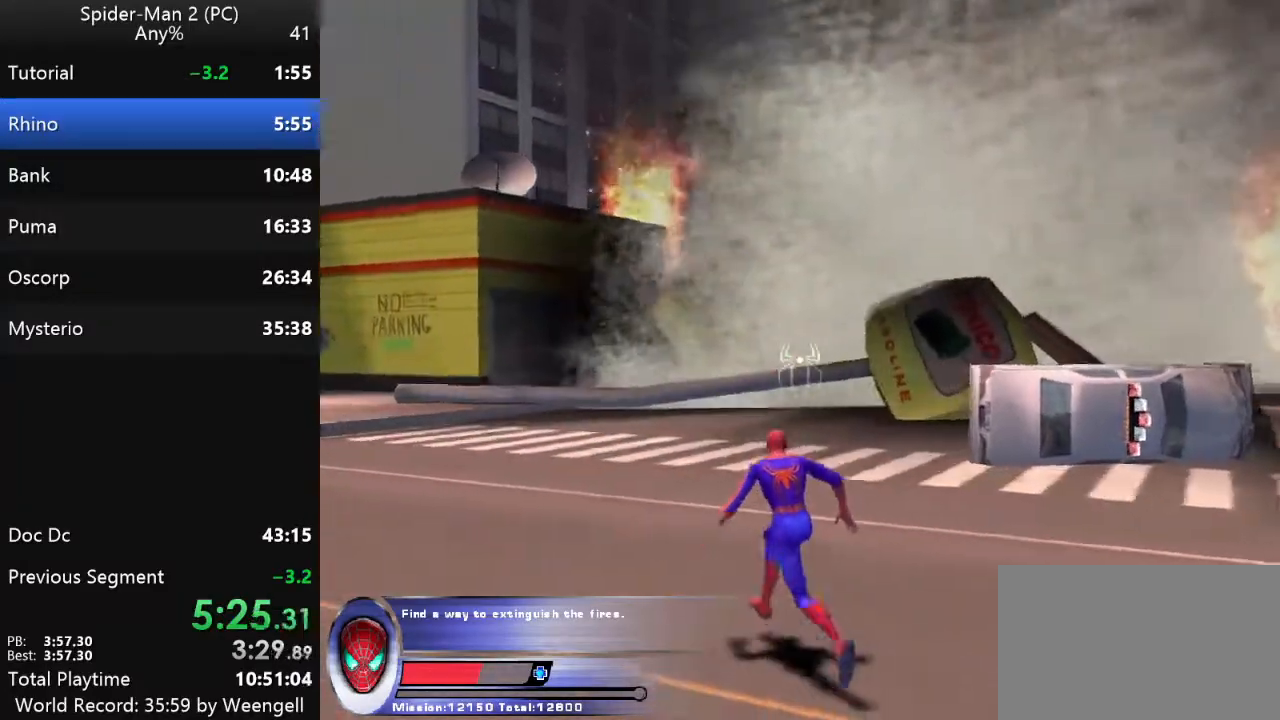
{"keys": ["a", "w"], "mouse": ["left"], "events": [[50, "mouse_left", "down"], [167, "mouse_left", "up"], [267, "mouse_left", "down"], [417, "mouse_left", "up"], [483, "mouse_left", "down"]]}
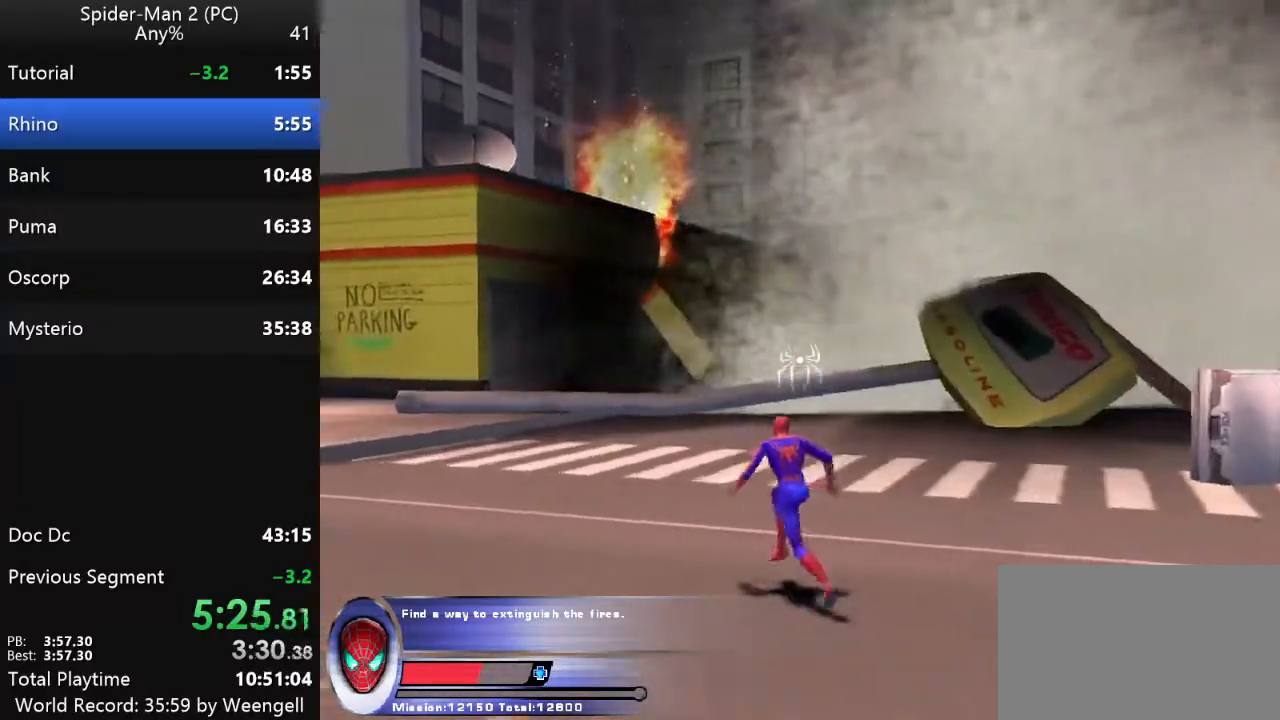
{"keys": [], "mouse": ["left"], "events": [[117, "mouse_left", "up"], [150, "w", "up"], [167, "a", "up"], [200, "mouse_left", "down"], [350, "mouse_left", "up"], [433, "mouse_left", "down"]]}
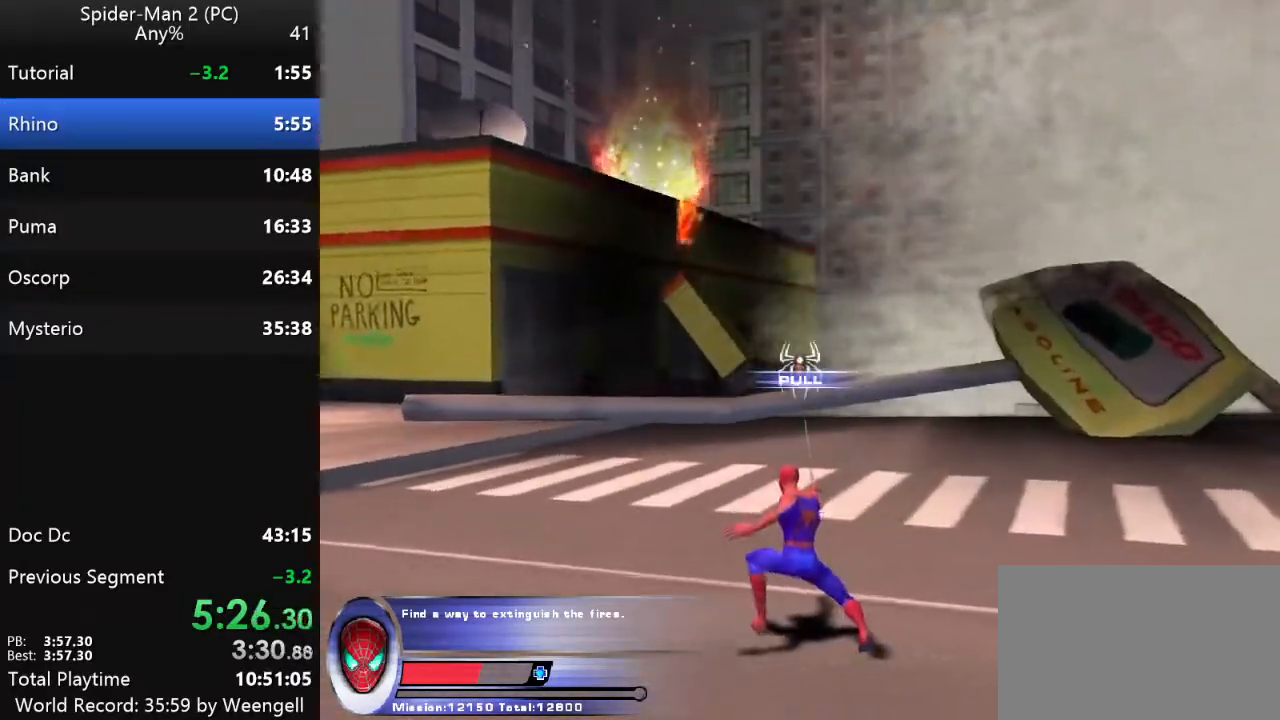
{"keys": ["d"], "mouse": [], "events": [[50, "mouse_left", "up"], [333, "d", "down"]]}
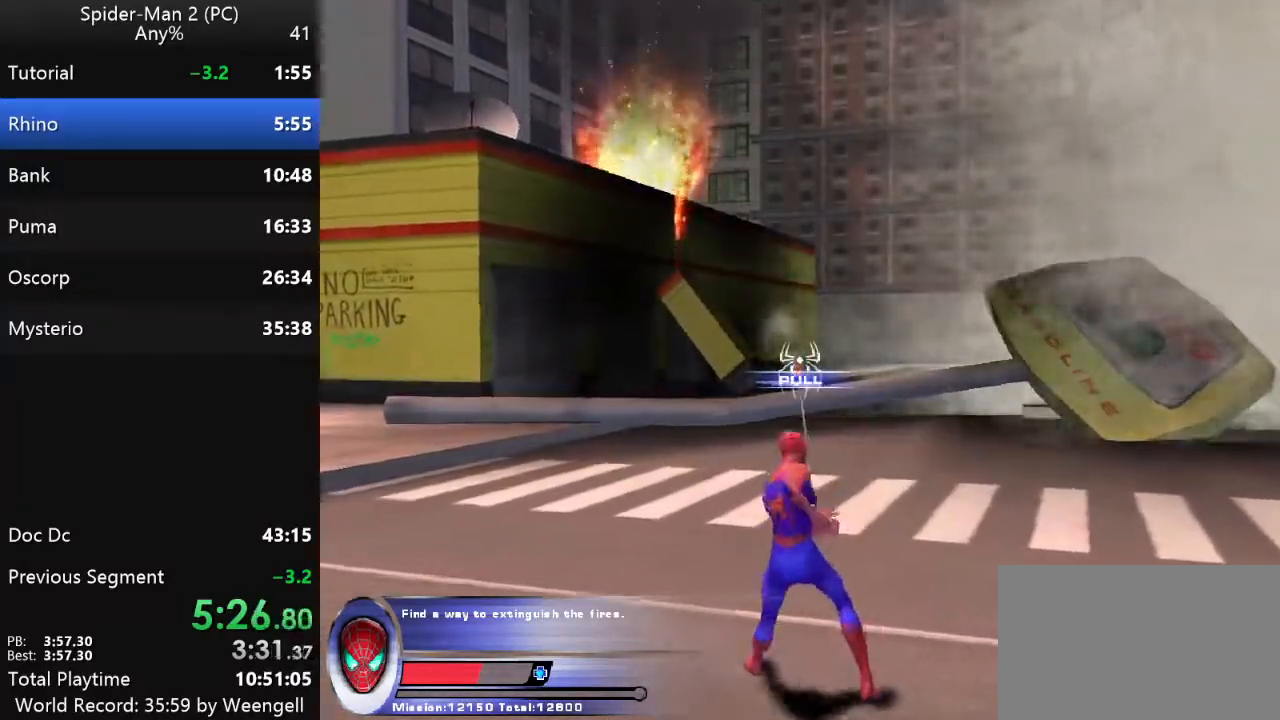
{"keys": ["d", "s"], "mouse": ["right"], "events": [[33, "s", "down"], [500, "mouse_right", "down"]]}
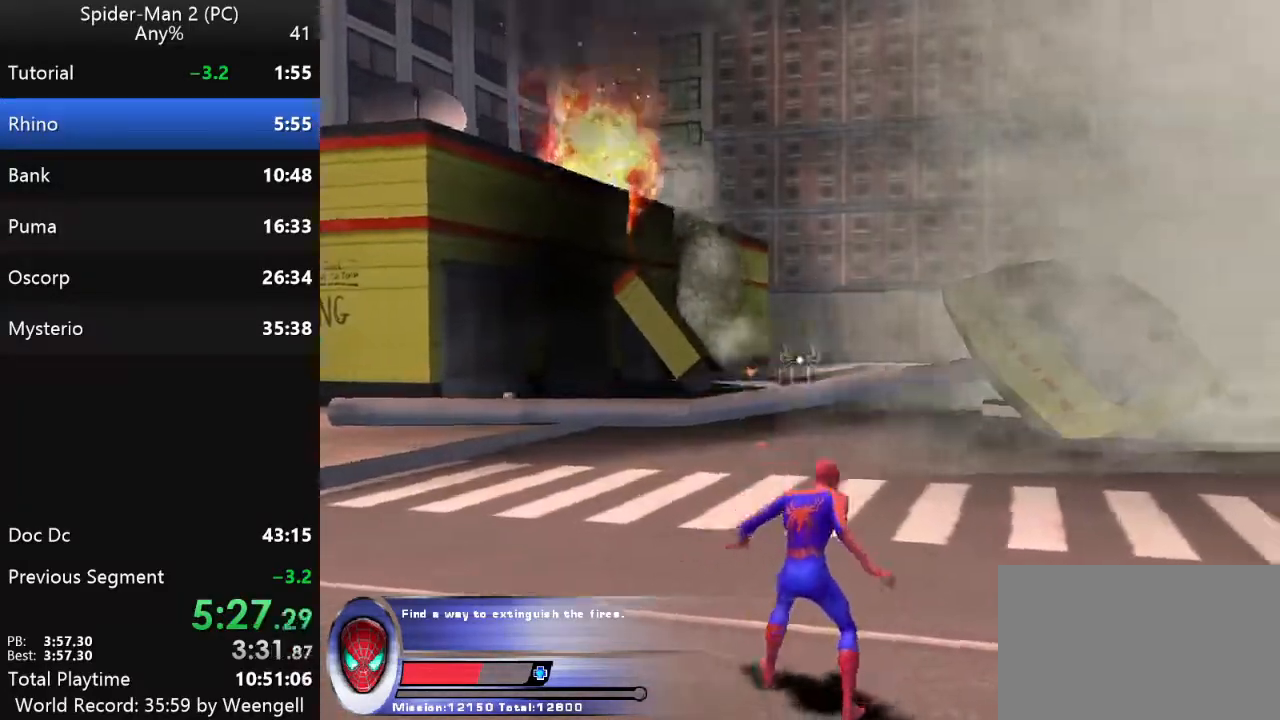
{"keys": ["w"], "mouse": [], "events": [[67, "s", "up"], [133, "mouse_right", "up"], [183, "w", "down"], [200, "mouse_right", "down"], [333, "mouse_right", "up"], [383, "d", "up"]]}